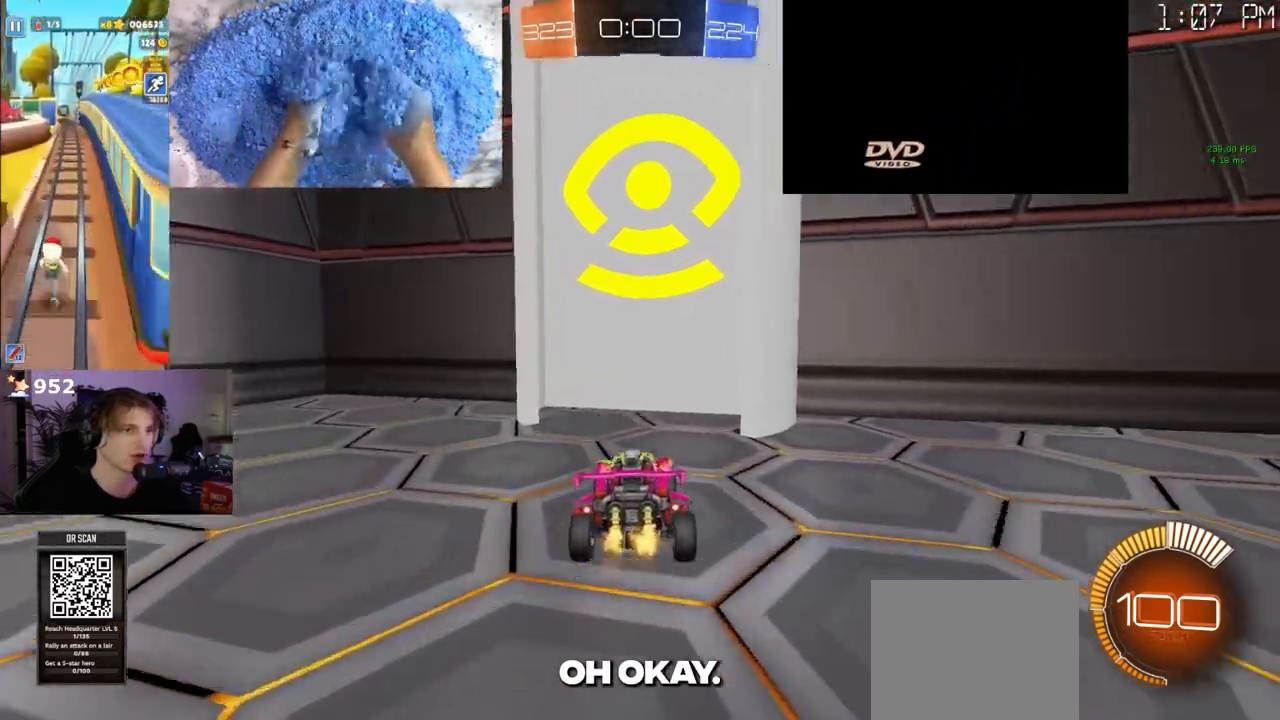
Gameplay with a controller (PlayStation layout); each line is a JSON object with the inputs held at the frame after it. "events" lists button and stick changes between this image and that frame as [ms after this image, input, new state], when the widget could be followed in between.
{"buttons": ["L2"], "left_stick": "down-right", "right_stick": "center", "events": [[117, "left_stick", "left"], [233, "L2", "down"], [233, "R2", "up"], [267, "left_stick", "center"], [317, "left_stick", "down-right"]]}
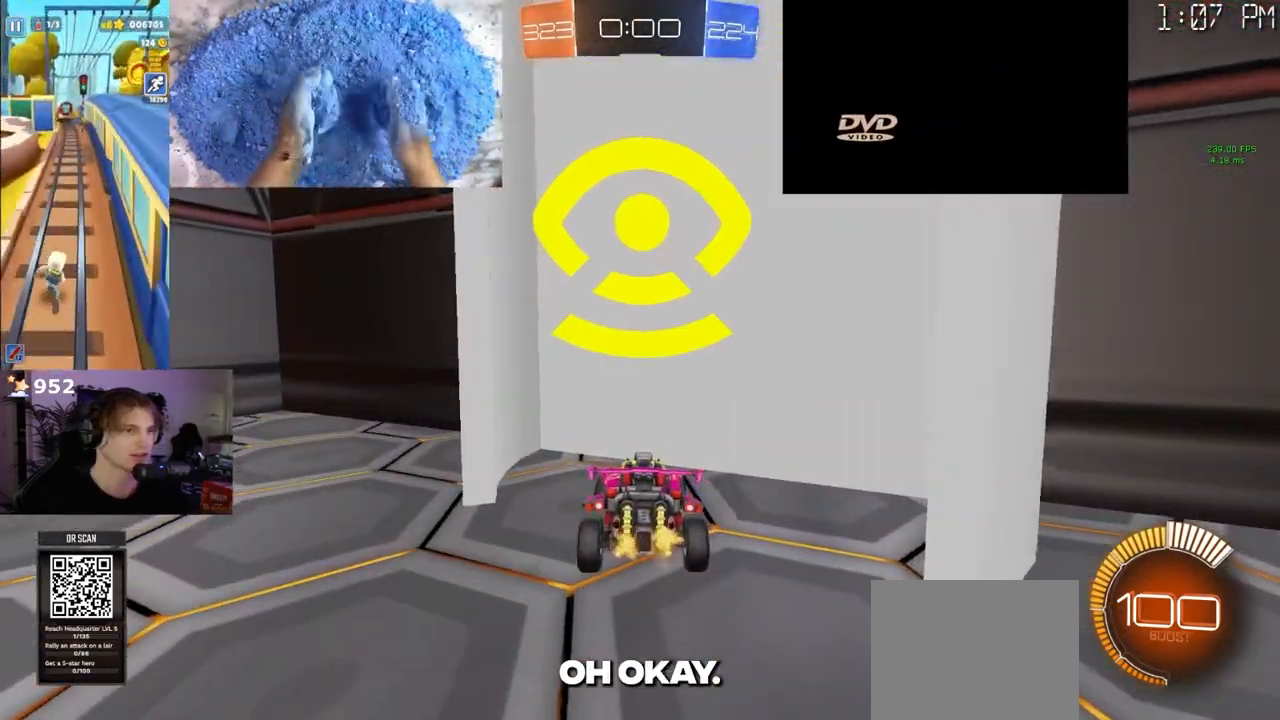
{"buttons": ["R2"], "left_stick": "left", "right_stick": "center", "events": [[417, "R2", "down"], [450, "L2", "up"], [500, "left_stick", "left"]]}
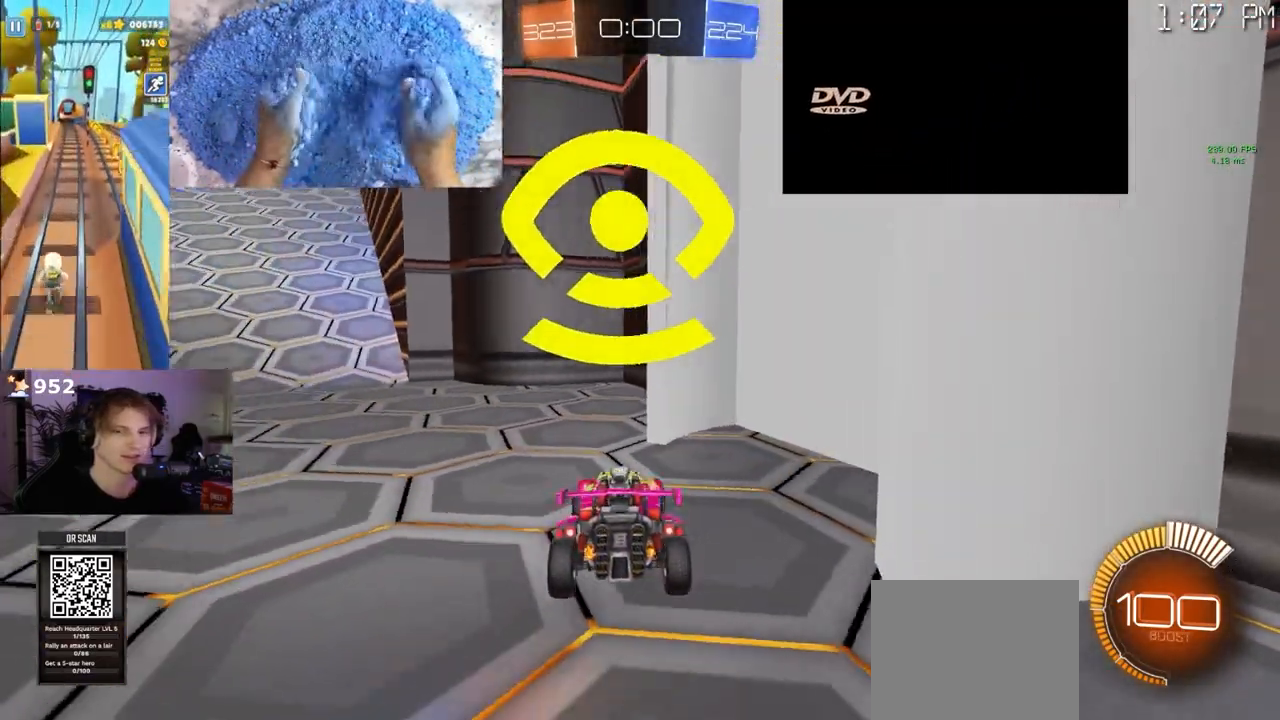
{"buttons": ["R2"], "left_stick": "left", "right_stick": "center"}
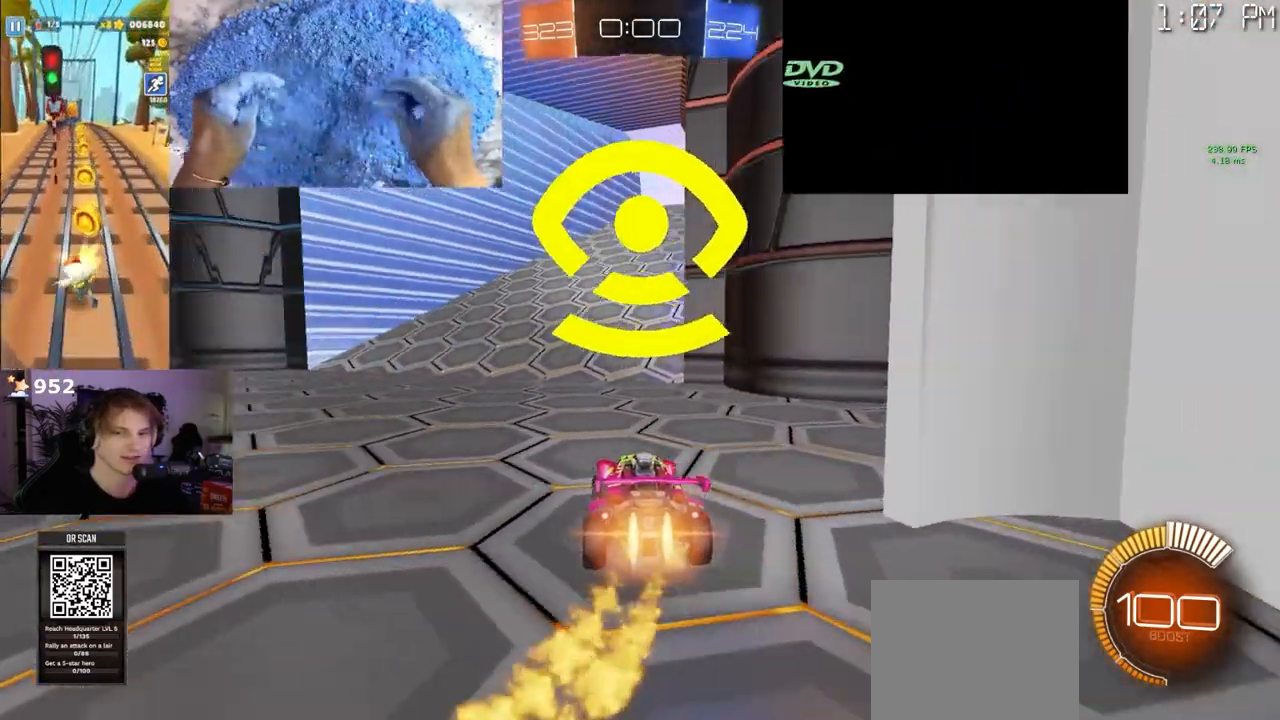
{"buttons": ["R1", "R2"], "left_stick": "right", "right_stick": "center", "events": [[50, "R1", "down"], [100, "left_stick", "center"], [283, "left_stick", "right"], [400, "left_stick", "center"], [500, "left_stick", "right"]]}
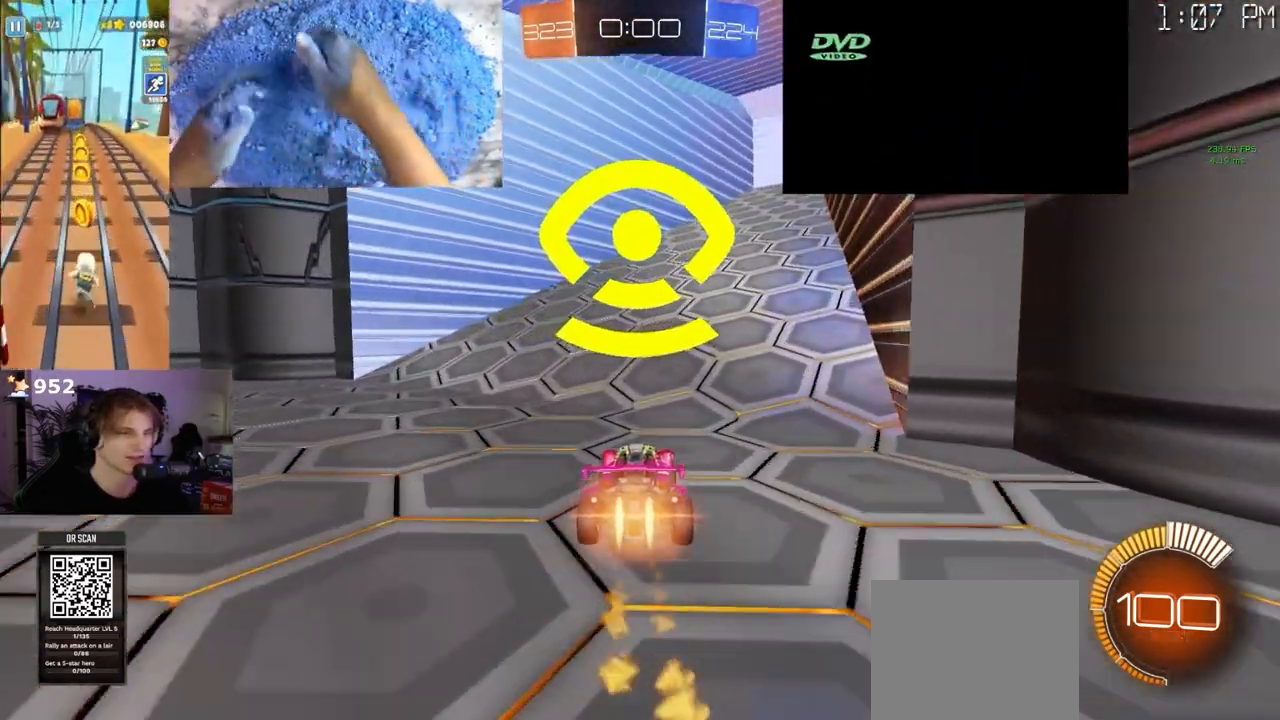
{"buttons": ["R1", "R2"], "left_stick": "center", "right_stick": "center", "events": [[133, "left_stick", "center"]]}
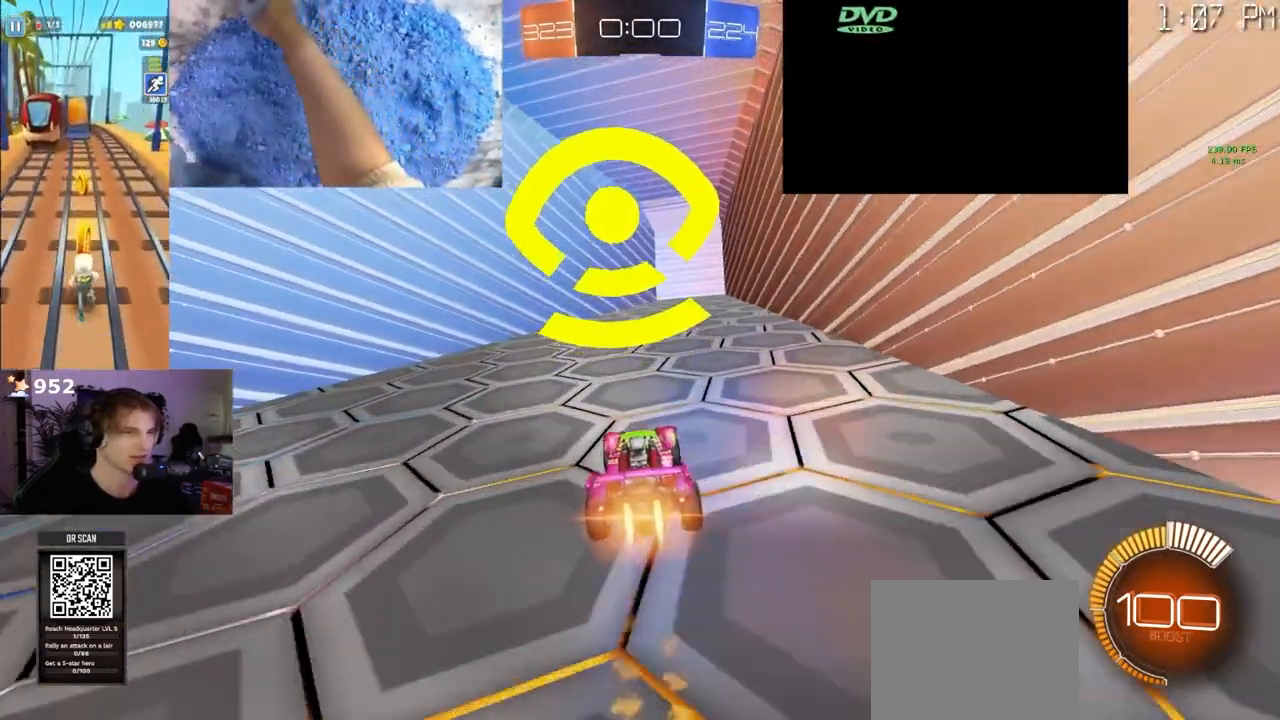
{"buttons": ["R2"], "left_stick": "right", "right_stick": "center", "events": [[417, "R1", "up"], [483, "left_stick", "right"]]}
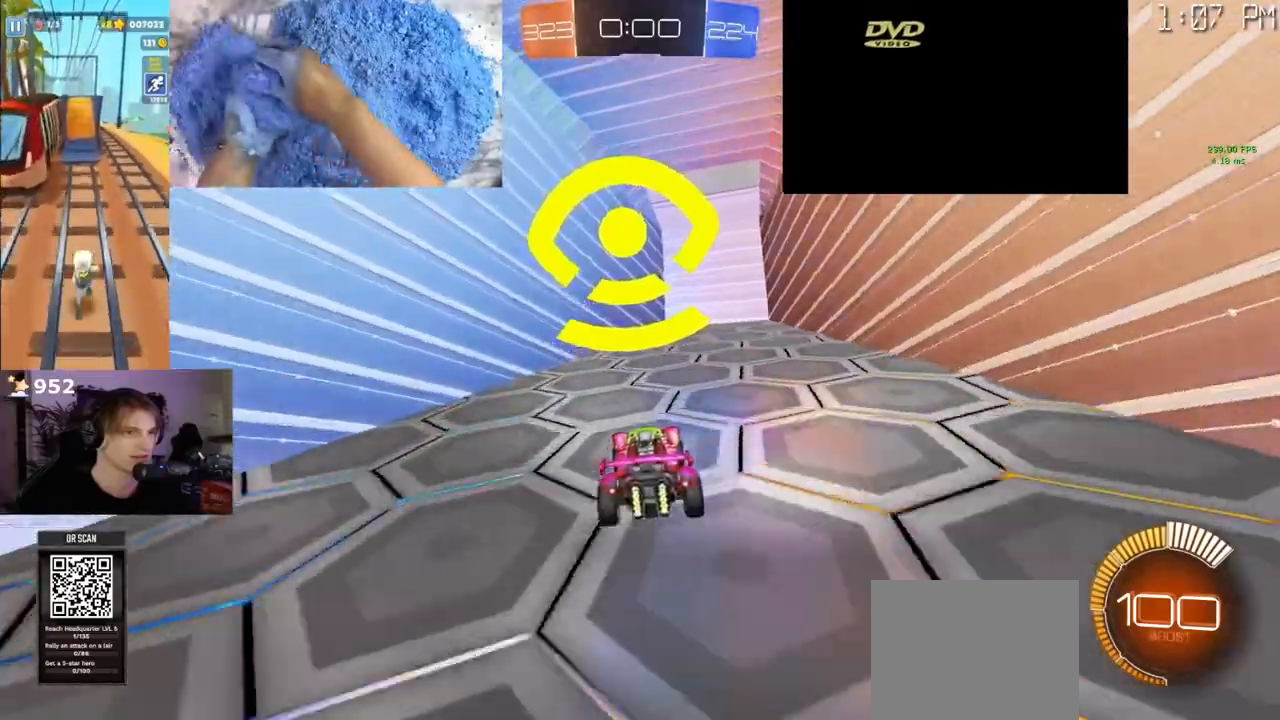
{"buttons": ["L2", "R2"], "left_stick": "center", "right_stick": "center", "events": [[117, "left_stick", "center"], [483, "L2", "down"]]}
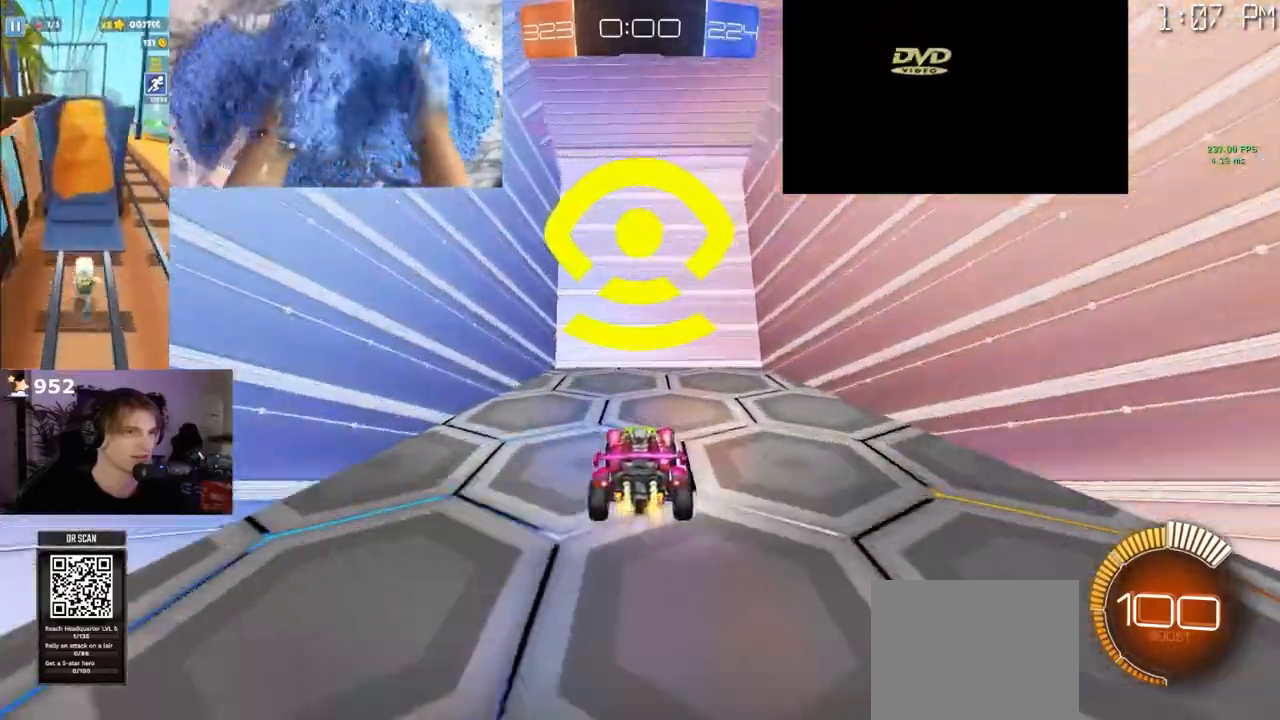
{"buttons": ["CROSS", "R2"], "left_stick": "center", "right_stick": "center", "events": [[17, "R2", "up"], [283, "CROSS", "down"], [283, "left_stick", "down-right"], [300, "R2", "down"], [317, "L2", "up"], [433, "CROSS", "up"], [450, "left_stick", "center"], [483, "CROSS", "down"]]}
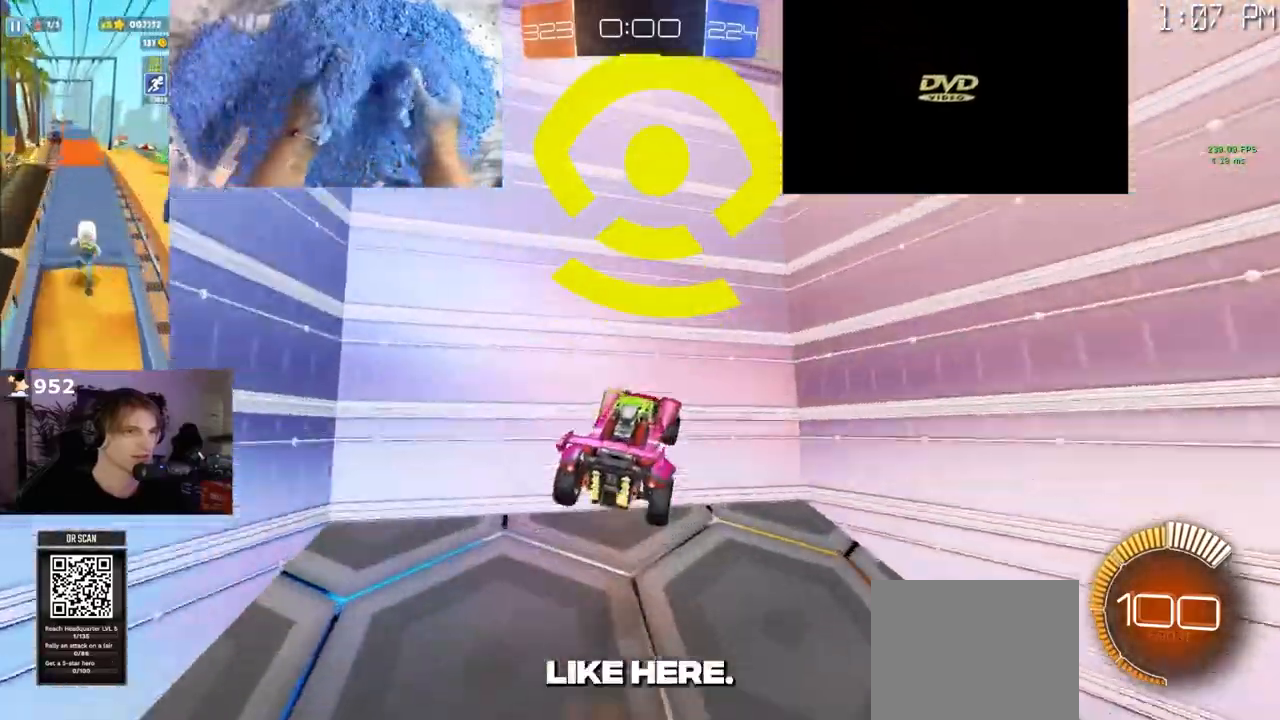
{"buttons": ["R1", "R2"], "left_stick": "center", "right_stick": "center", "events": [[50, "left_stick", "down-right"], [183, "CROSS", "up"], [267, "R1", "down"], [267, "left_stick", "center"]]}
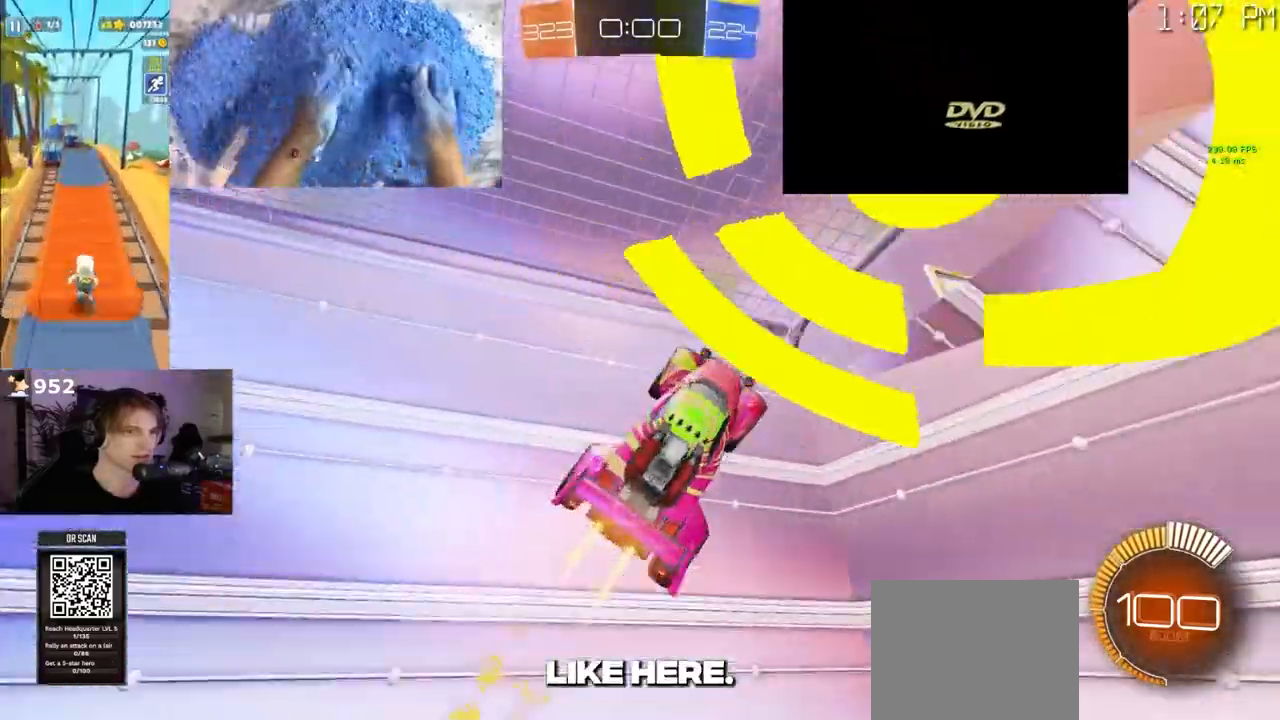
{"buttons": [], "left_stick": "center", "right_stick": "center", "events": [[117, "R1", "up"], [283, "left_stick", "right"], [333, "R2", "up"], [350, "L1", "down"], [467, "left_stick", "center"], [483, "L1", "up"]]}
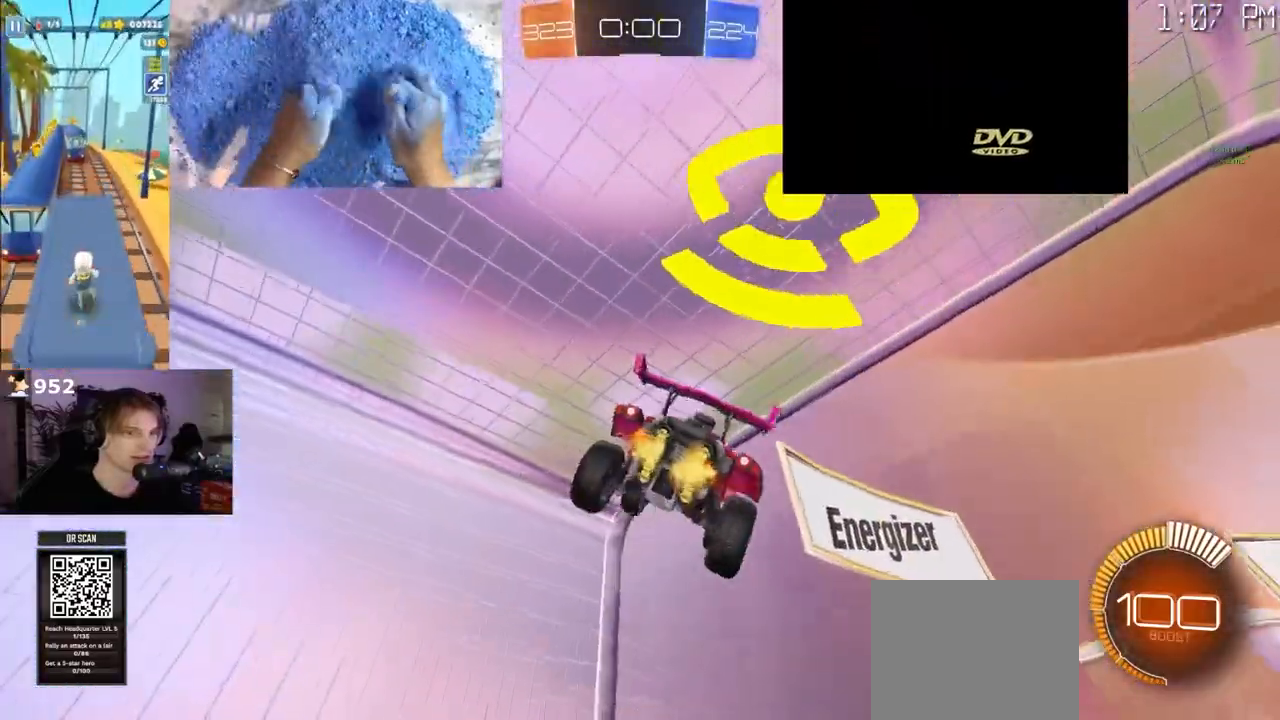
{"buttons": [], "left_stick": "center", "right_stick": "center", "events": [[233, "left_stick", "up"], [433, "left_stick", "center"]]}
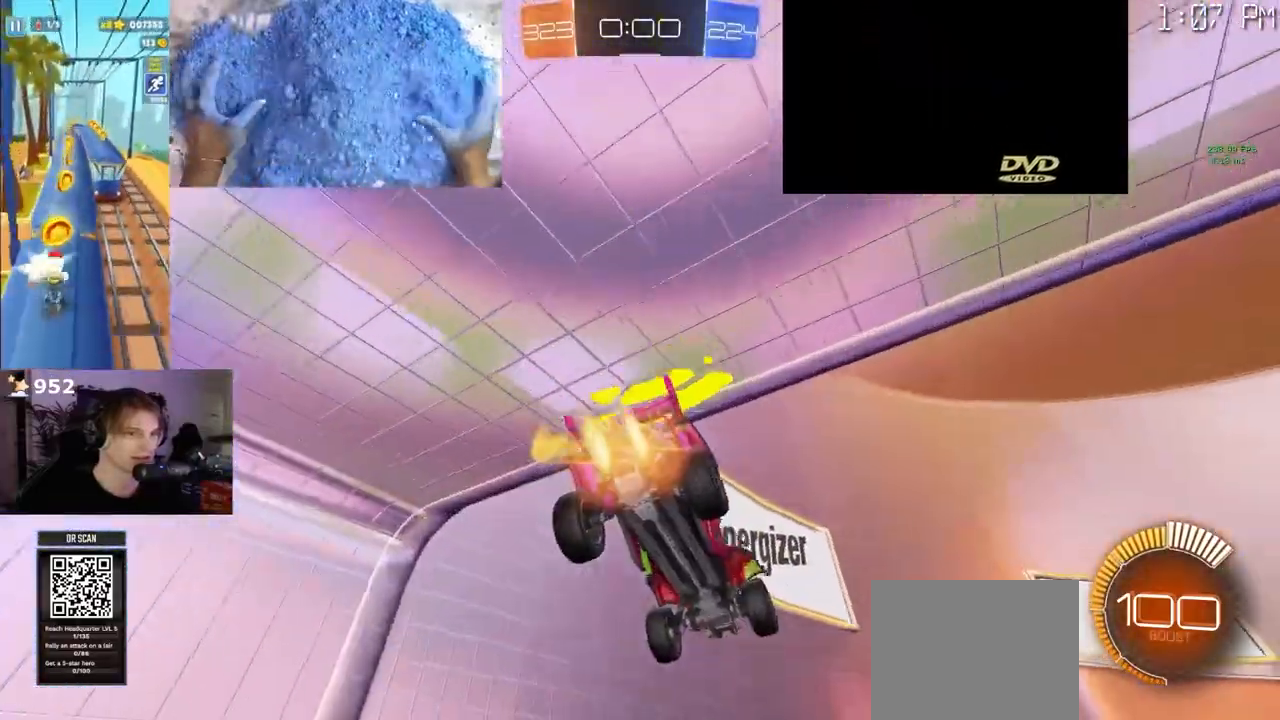
{"buttons": [], "left_stick": "center", "right_stick": "center", "events": [[283, "left_stick", "down-right"], [333, "left_stick", "down"], [450, "left_stick", "center"]]}
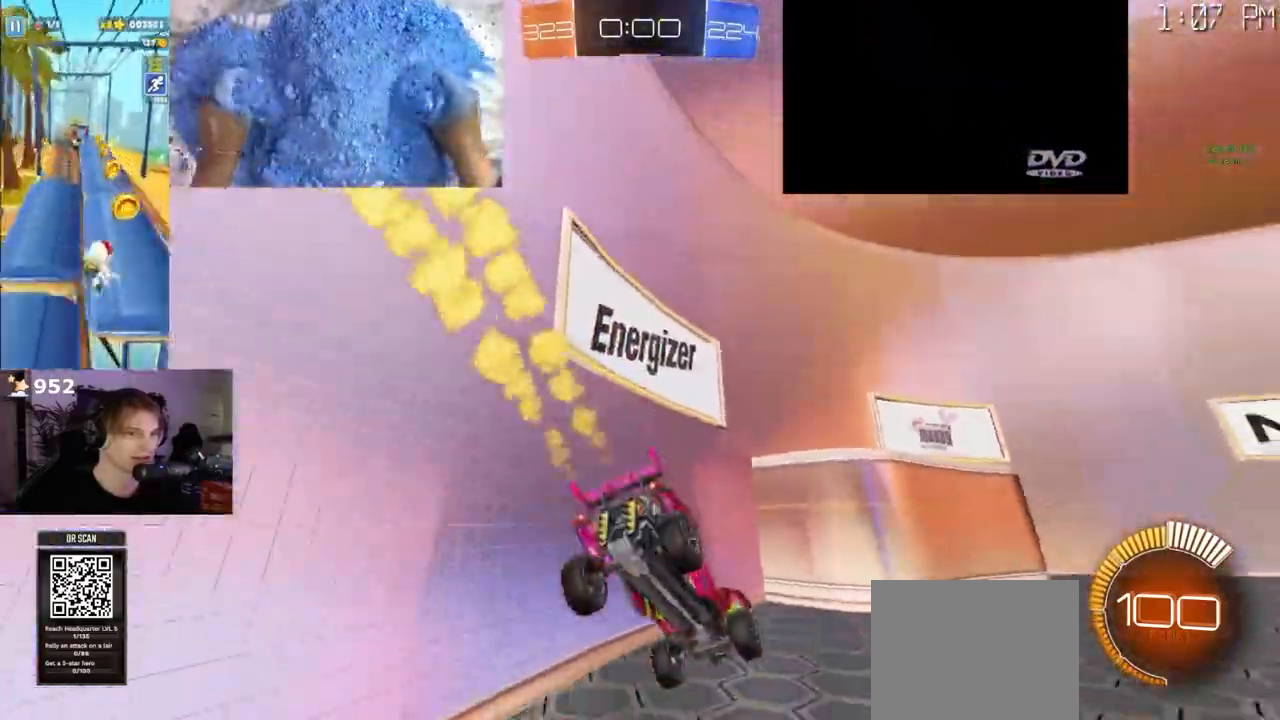
{"buttons": ["R2"], "left_stick": "up-right", "right_stick": "center", "events": [[83, "left_stick", "down-right"], [183, "left_stick", "right"], [267, "R2", "down"], [283, "right_stick", "down"], [417, "left_stick", "up-right"], [450, "right_stick", "center"]]}
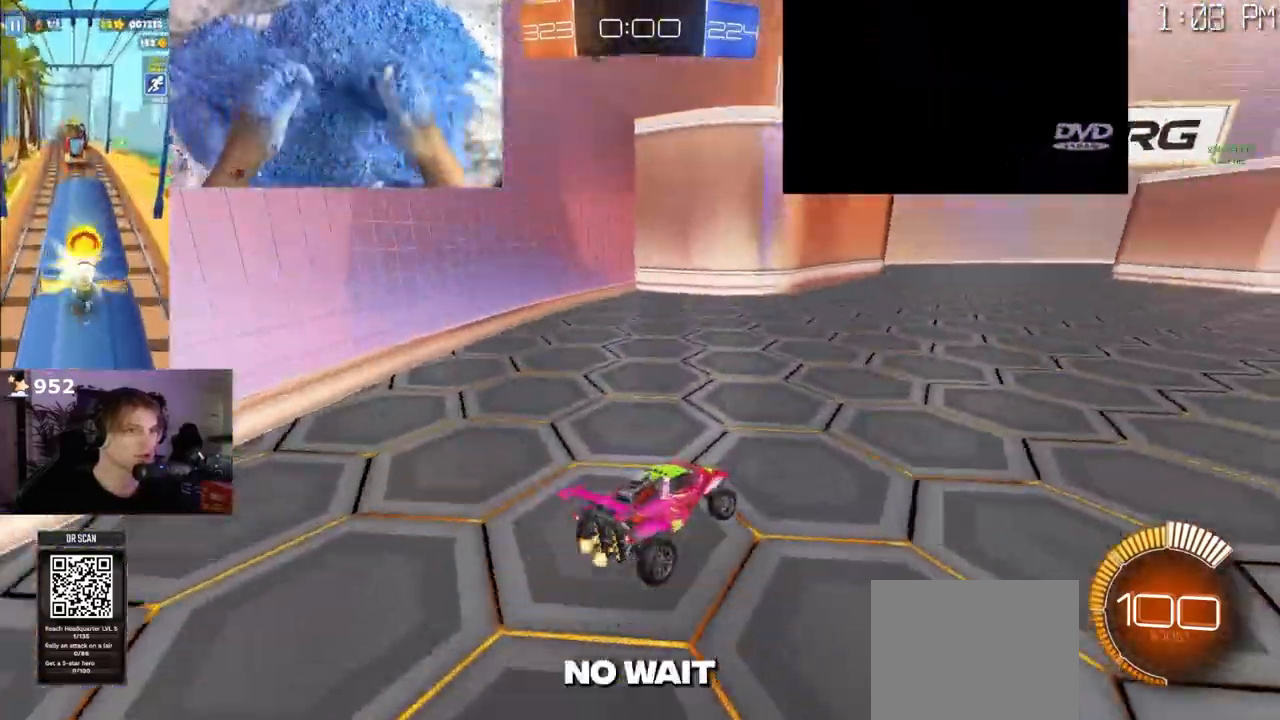
{"buttons": [], "left_stick": "right", "right_stick": "center", "events": [[83, "left_stick", "right"], [417, "R2", "up"]]}
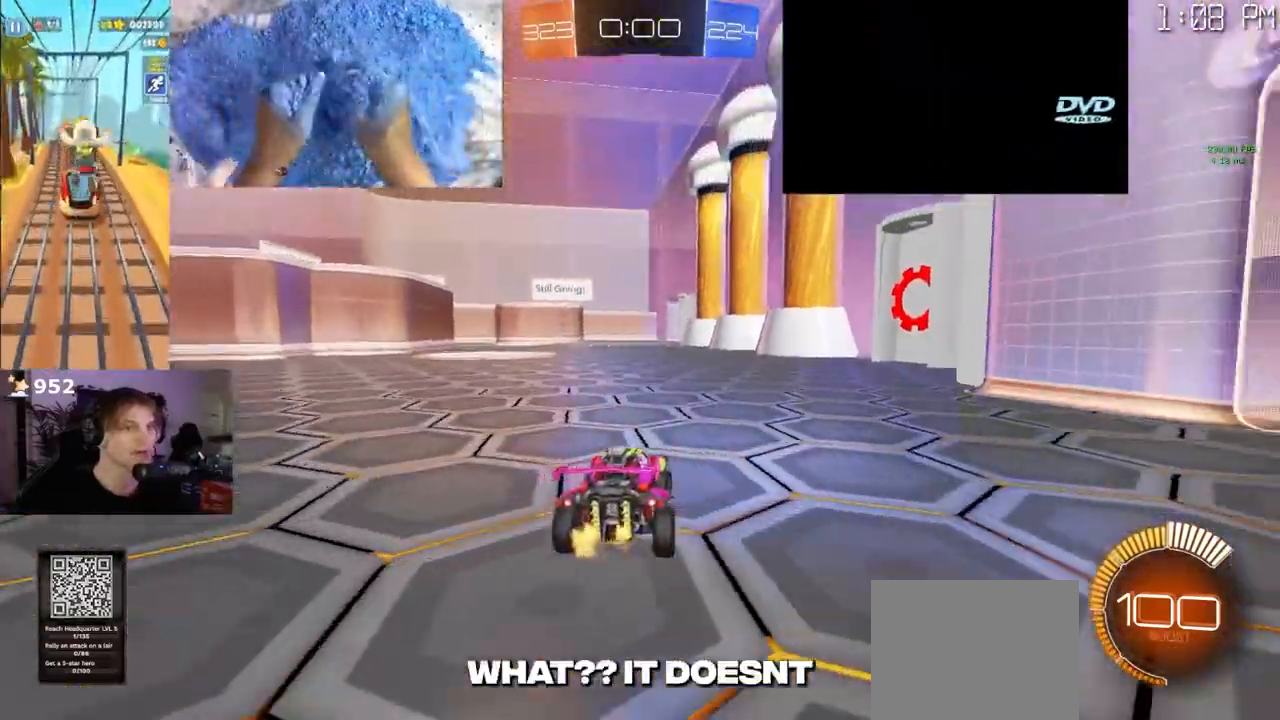
{"buttons": ["R2"], "left_stick": "center", "right_stick": "center", "events": [[67, "L2", "down"], [100, "R2", "down"], [150, "L2", "up"], [167, "R2", "up"], [250, "R2", "down"], [267, "left_stick", "center"]]}
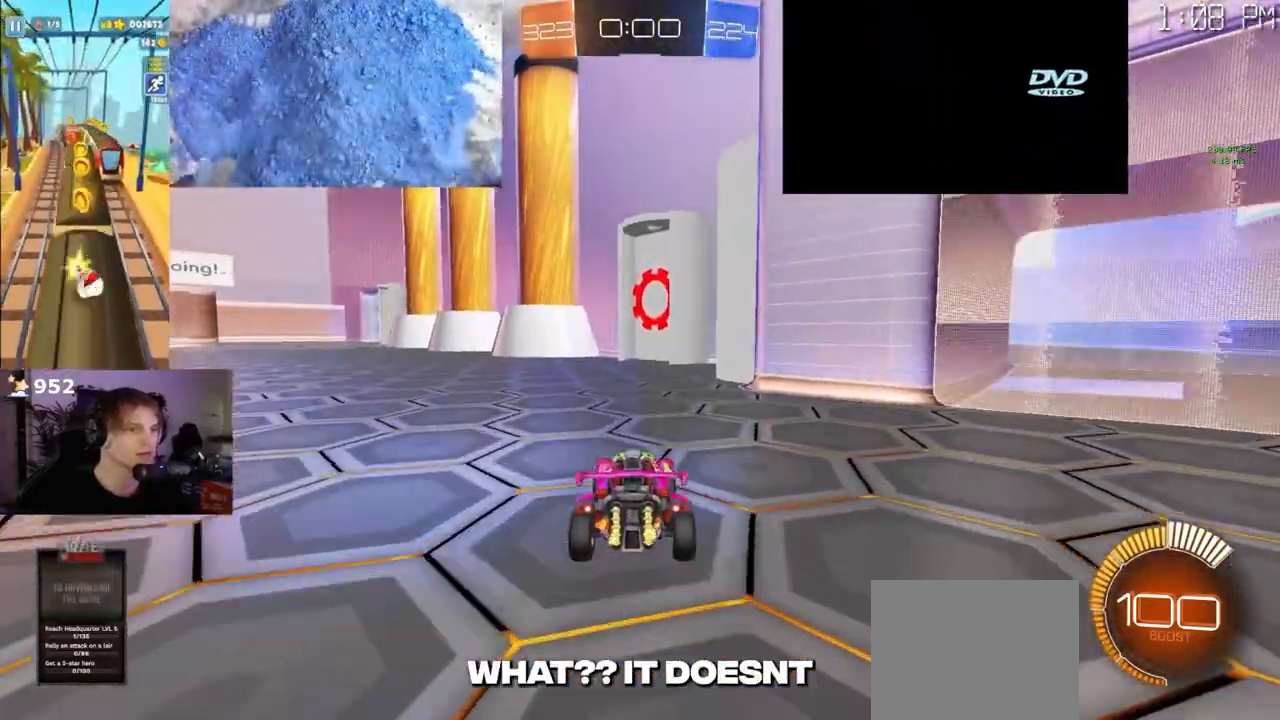
{"buttons": ["L2"], "left_stick": "left", "right_stick": "center", "events": [[333, "L2", "down"], [350, "R2", "up"], [350, "left_stick", "right"], [417, "left_stick", "center"], [467, "left_stick", "left"]]}
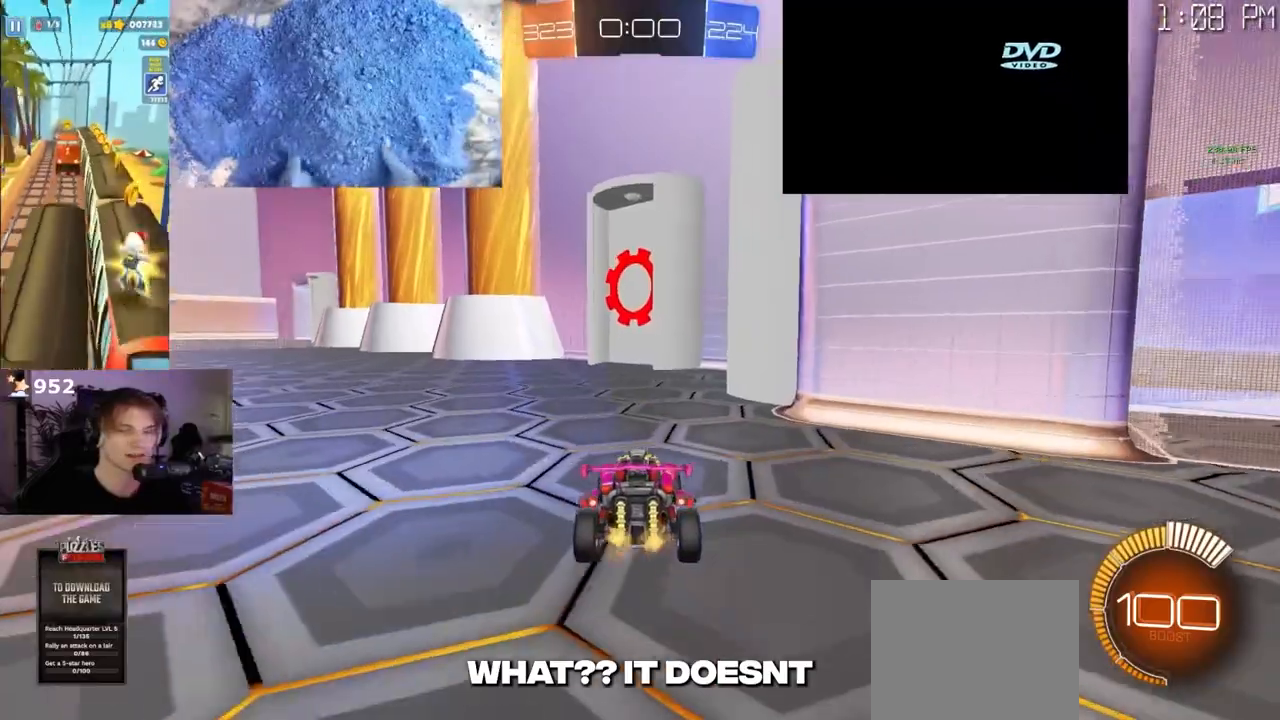
{"buttons": ["L2"], "left_stick": "left", "right_stick": "center", "events": []}
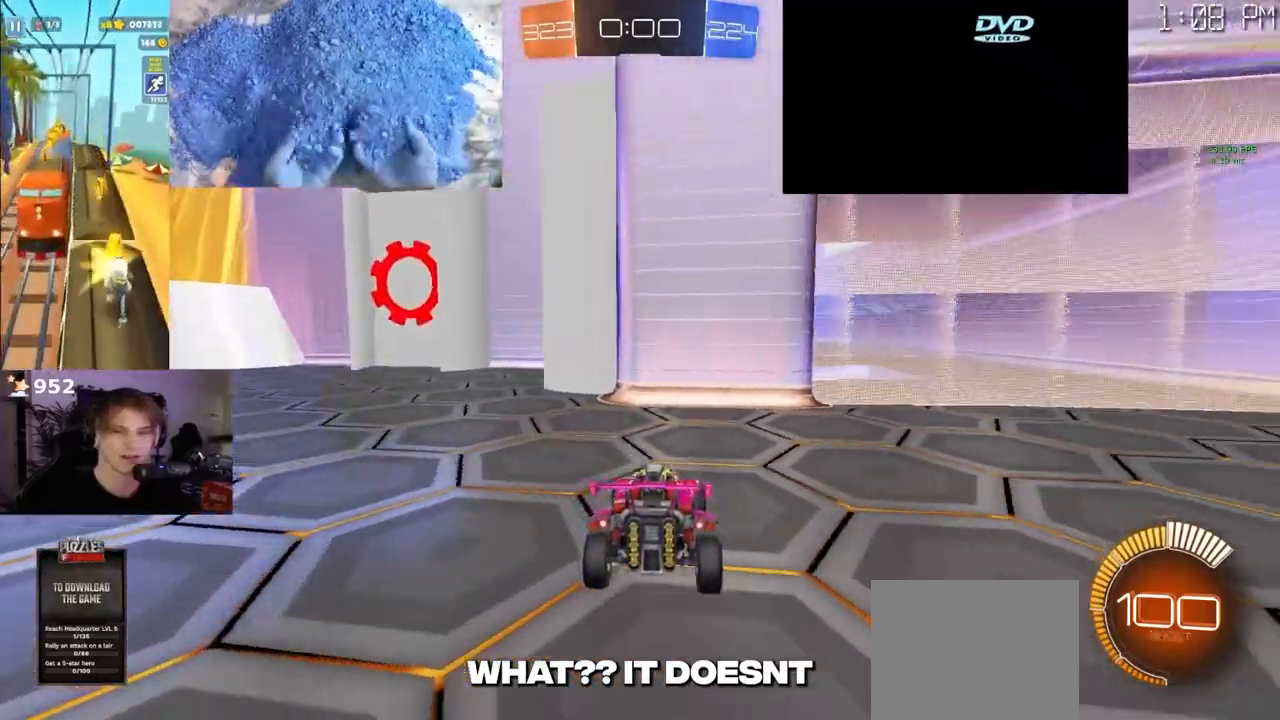
{"buttons": ["R1", "R2"], "left_stick": "right", "right_stick": "center", "events": [[33, "L2", "up"], [33, "R2", "down"], [50, "left_stick", "center"], [117, "left_stick", "right"], [483, "R1", "down"]]}
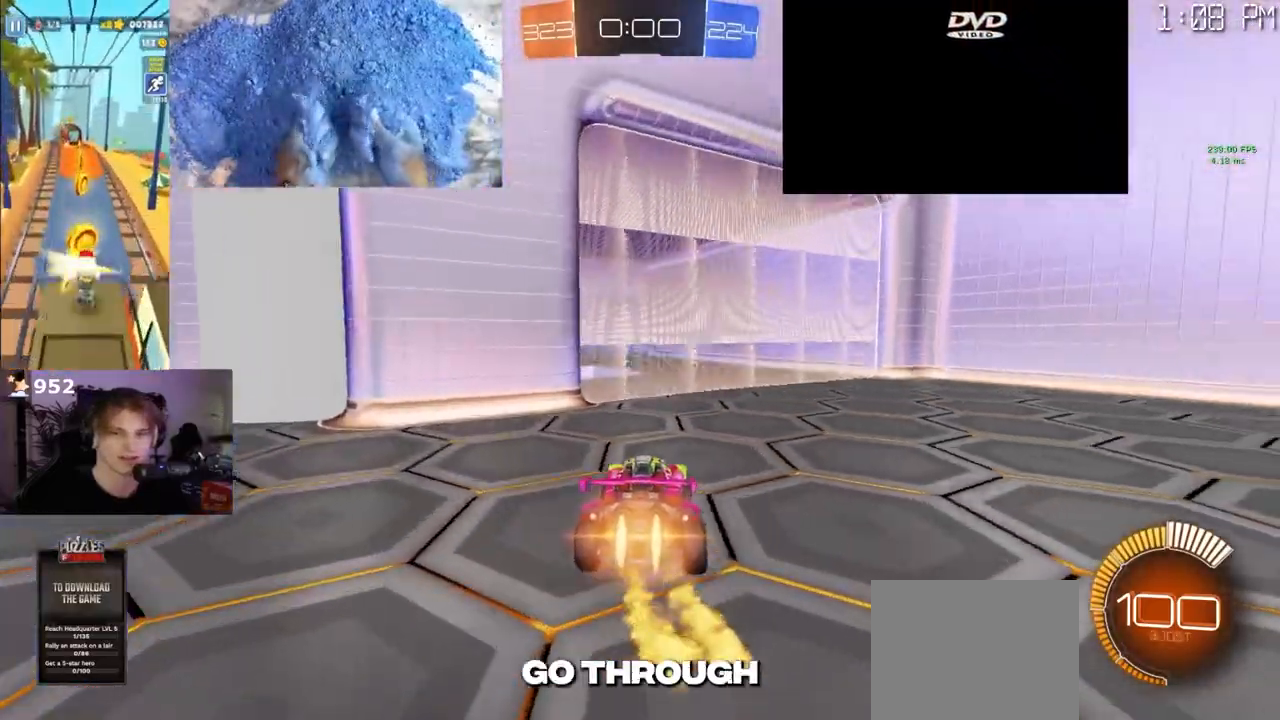
{"buttons": ["R2"], "left_stick": "left", "right_stick": "center", "events": [[17, "R1", "up"], [17, "left_stick", "center"], [83, "R1", "down"], [233, "R1", "up"], [267, "left_stick", "left"], [300, "R1", "down"], [400, "R1", "up"]]}
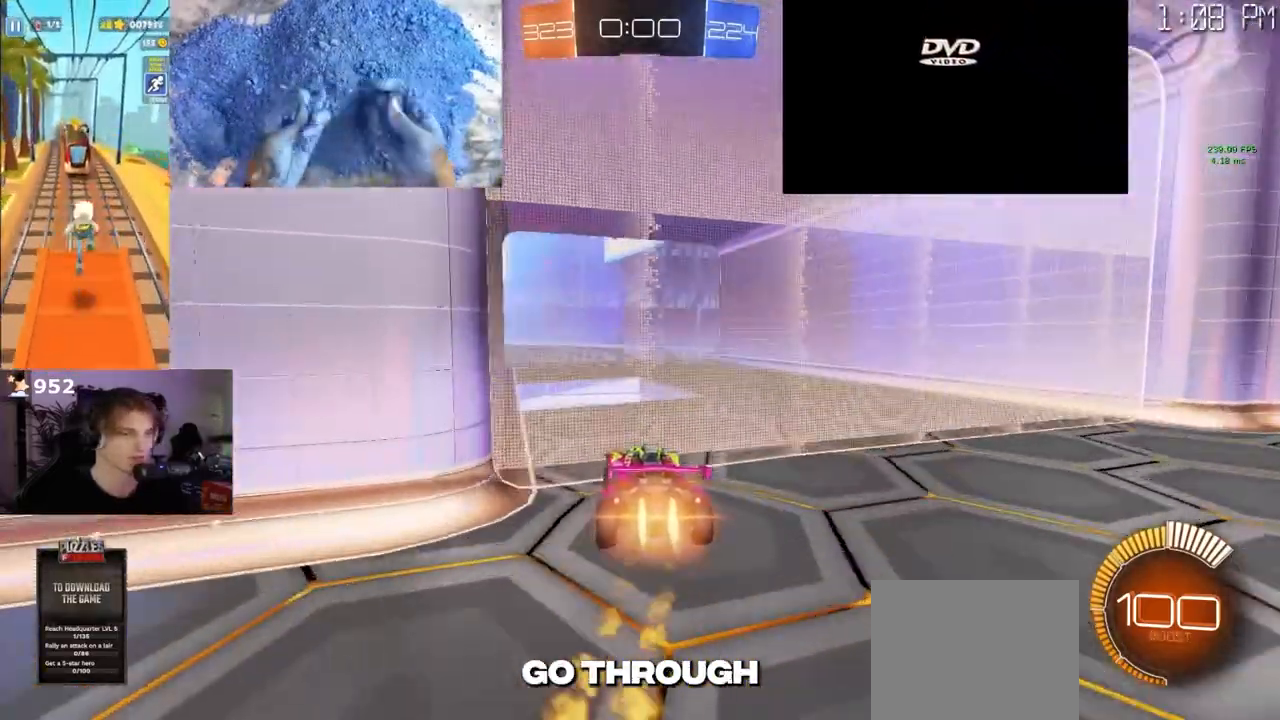
{"buttons": [], "left_stick": "center", "right_stick": "center", "events": [[50, "left_stick", "center"], [67, "CROSS", "down"], [200, "R1", "down"], [233, "left_stick", "down-right"], [317, "CROSS", "up"], [317, "R1", "up"], [317, "R2", "up"], [317, "left_stick", "center"]]}
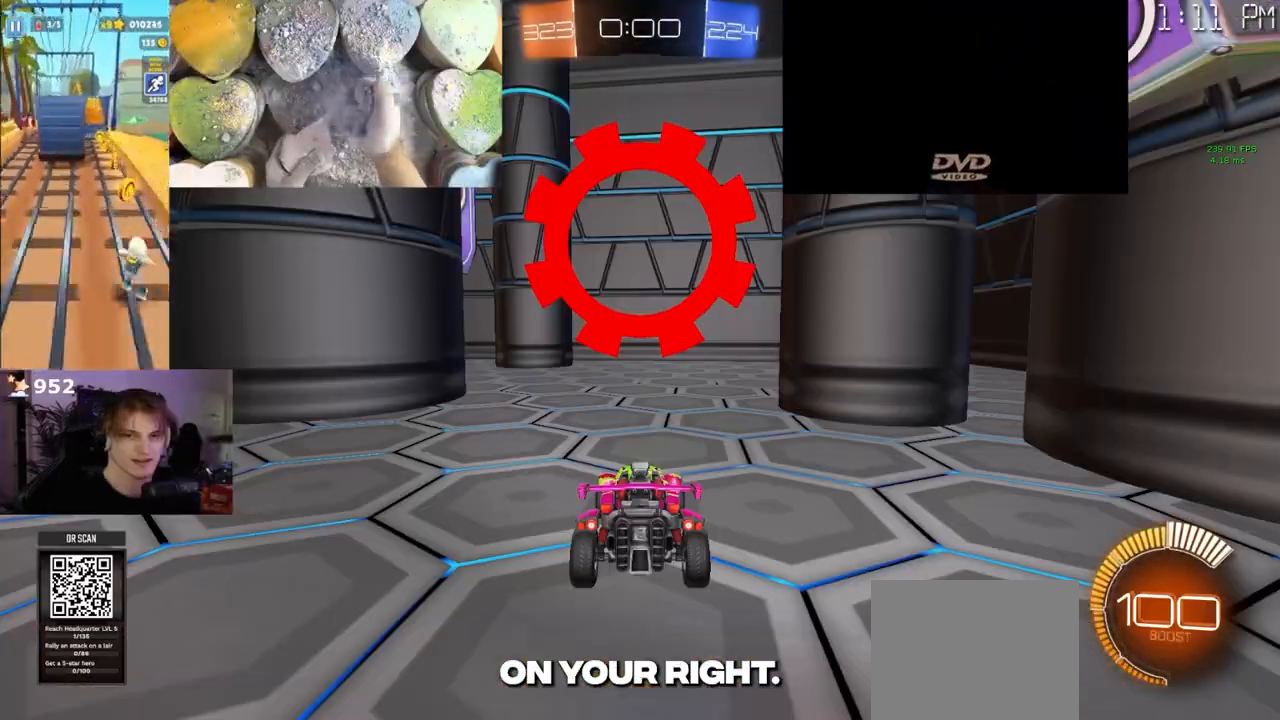
{"buttons": ["L2"], "left_stick": "left", "right_stick": "center", "events": [[133, "left_stick", "left"], [200, "L2", "down"]]}
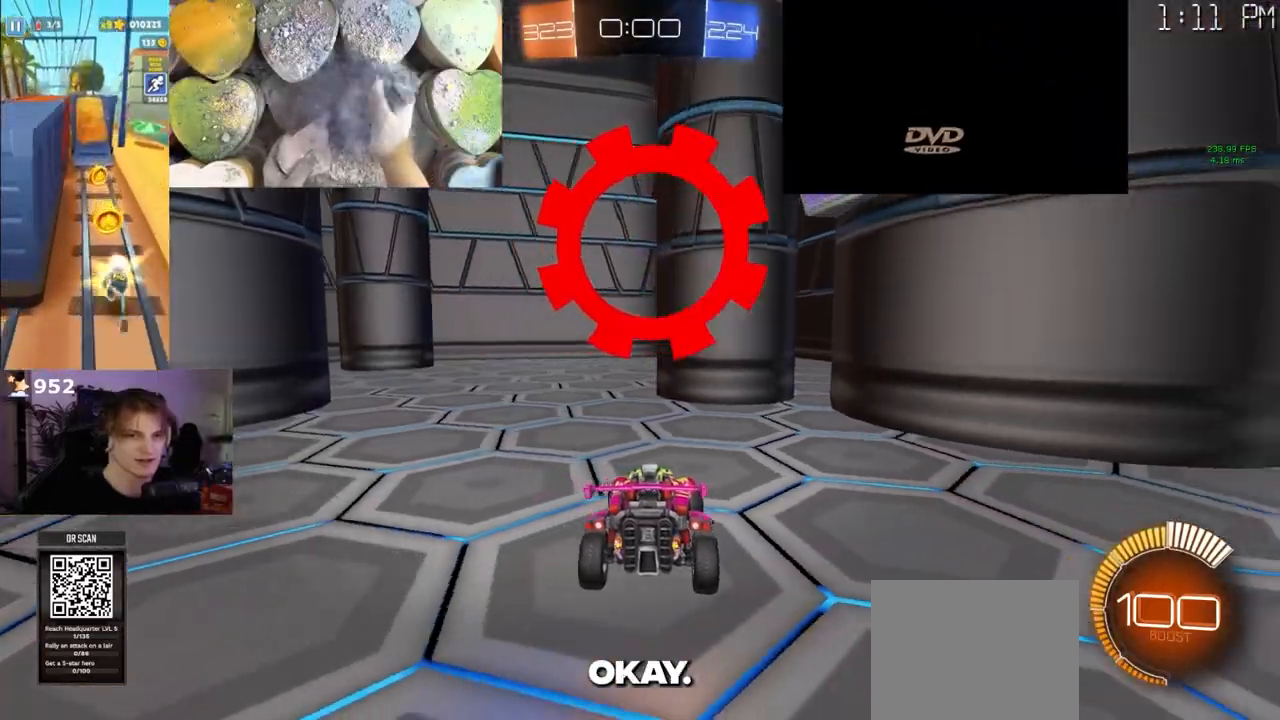
{"buttons": ["R1", "R2"], "left_stick": "center", "right_stick": "center", "events": [[17, "R2", "down"], [50, "L2", "up"], [50, "left_stick", "center"], [100, "left_stick", "right"], [383, "left_stick", "center"], [483, "R1", "down"]]}
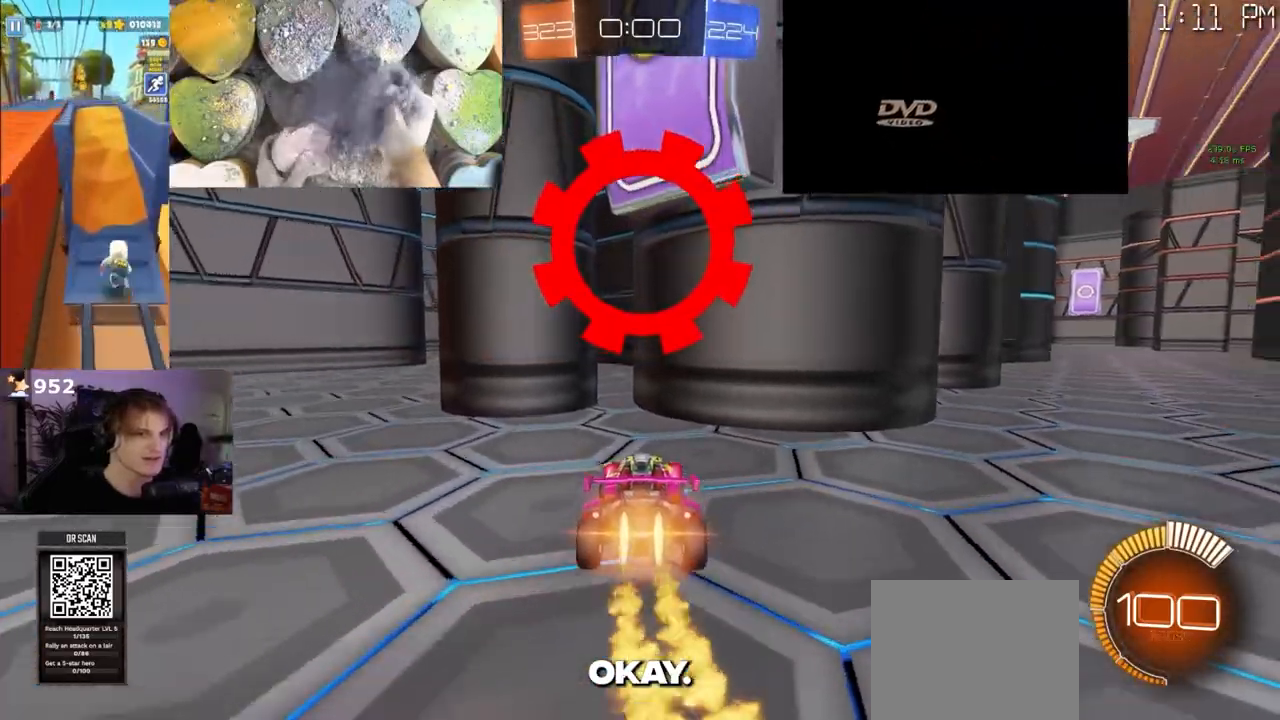
{"buttons": ["CROSS", "R2"], "left_stick": "center", "right_stick": "center", "events": [[100, "R1", "up"], [117, "CROSS", "down"], [150, "left_stick", "down"], [283, "CROSS", "up"], [333, "R2", "up"], [417, "R2", "down"], [433, "CROSS", "down"], [467, "left_stick", "center"]]}
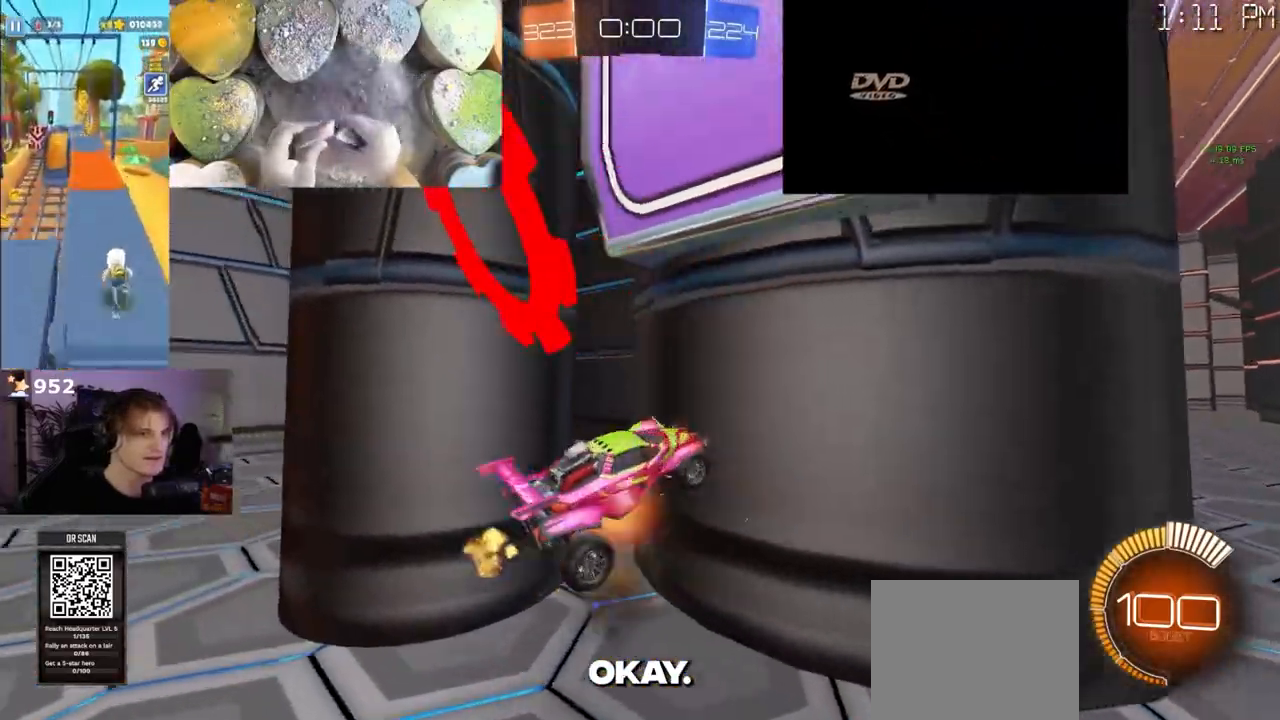
{"buttons": ["R2"], "left_stick": "left", "right_stick": "center", "events": [[117, "CROSS", "up"], [183, "left_stick", "up"], [383, "left_stick", "left"]]}
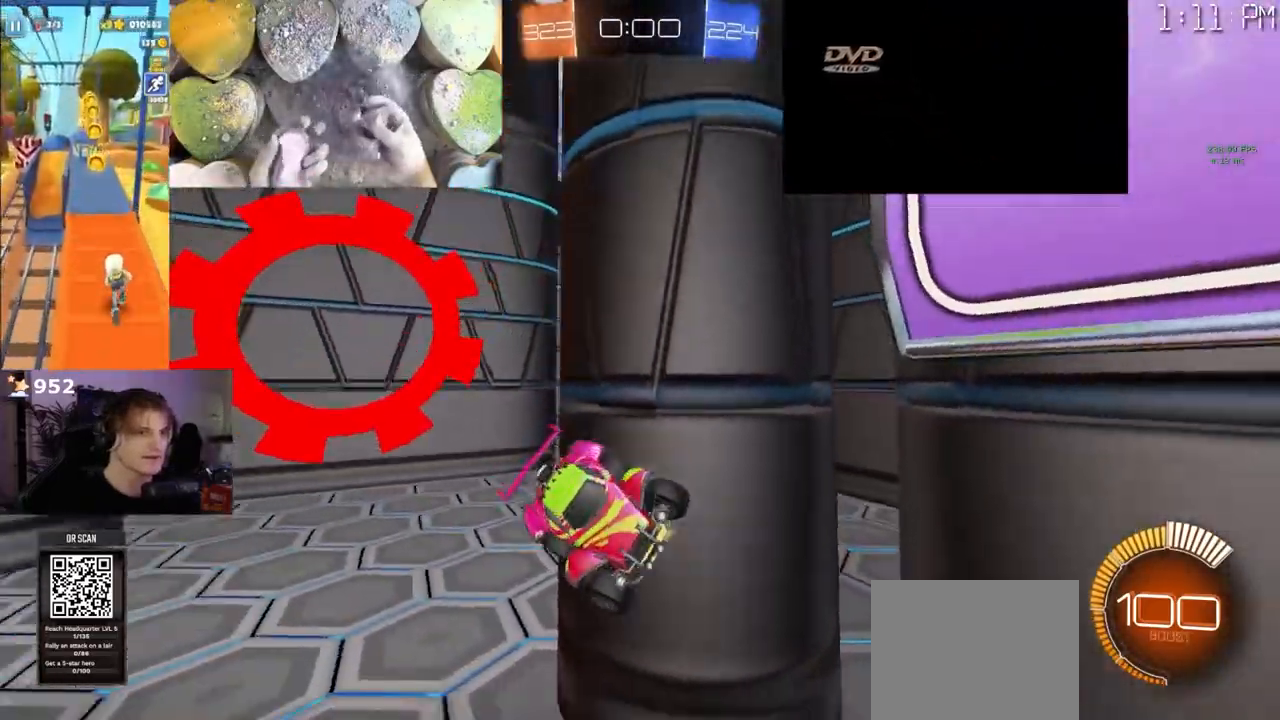
{"buttons": ["R2"], "left_stick": "up-left", "right_stick": "center", "events": [[283, "left_stick", "up-left"]]}
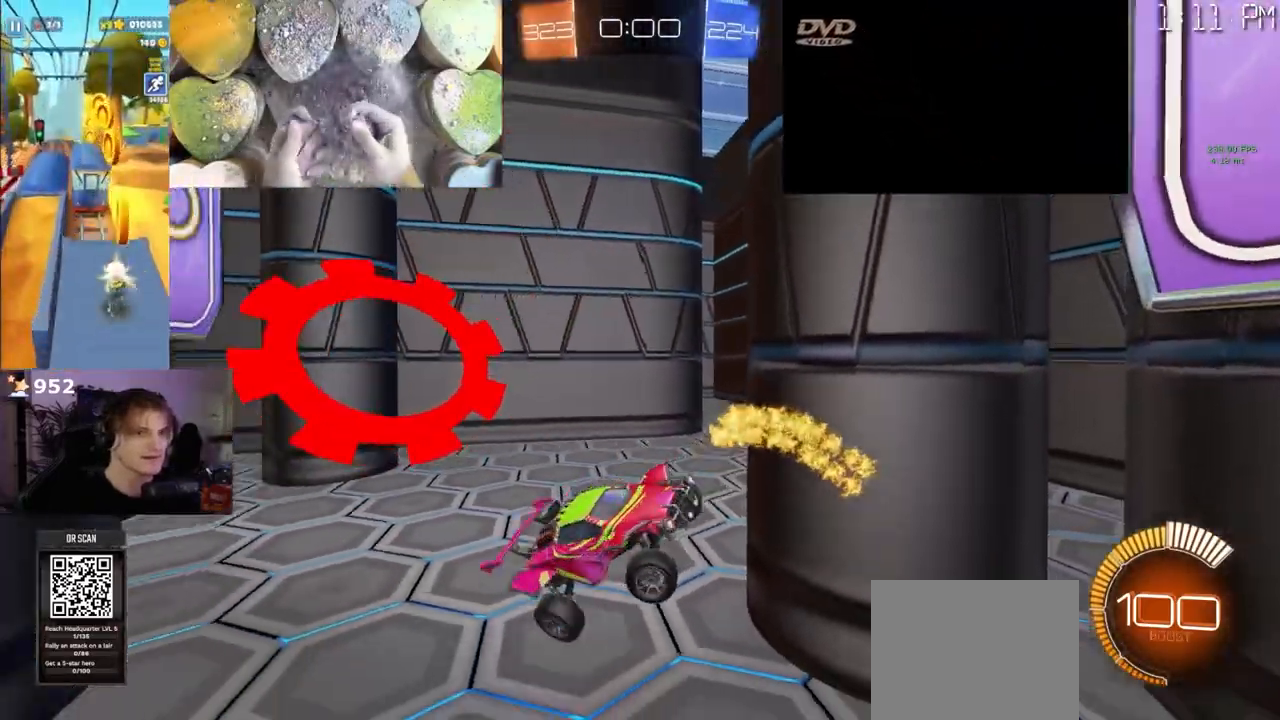
{"buttons": ["R2"], "left_stick": "right", "right_stick": "center", "events": [[100, "left_stick", "center"], [400, "TRIANGLE", "down"], [400, "left_stick", "right"], [500, "TRIANGLE", "up"]]}
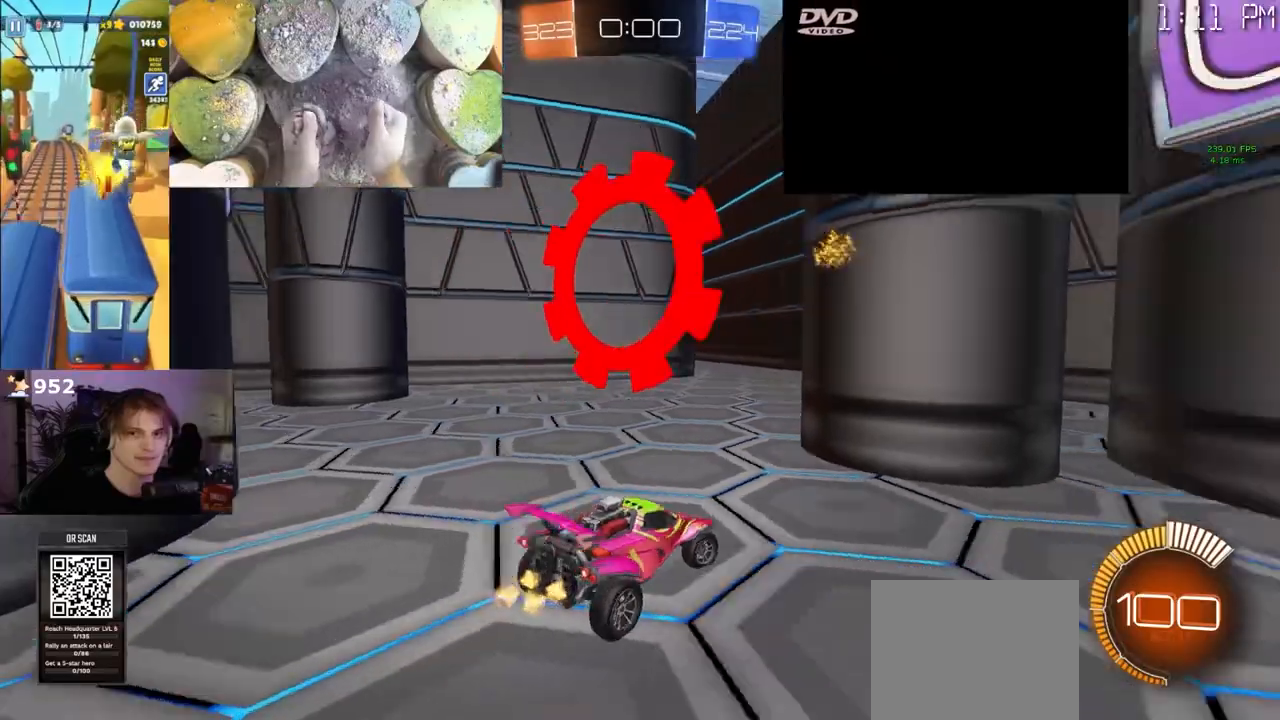
{"buttons": ["L2"], "left_stick": "left", "right_stick": "center", "events": [[33, "left_stick", "center"], [167, "R2", "up"], [250, "L2", "down"], [317, "left_stick", "left"]]}
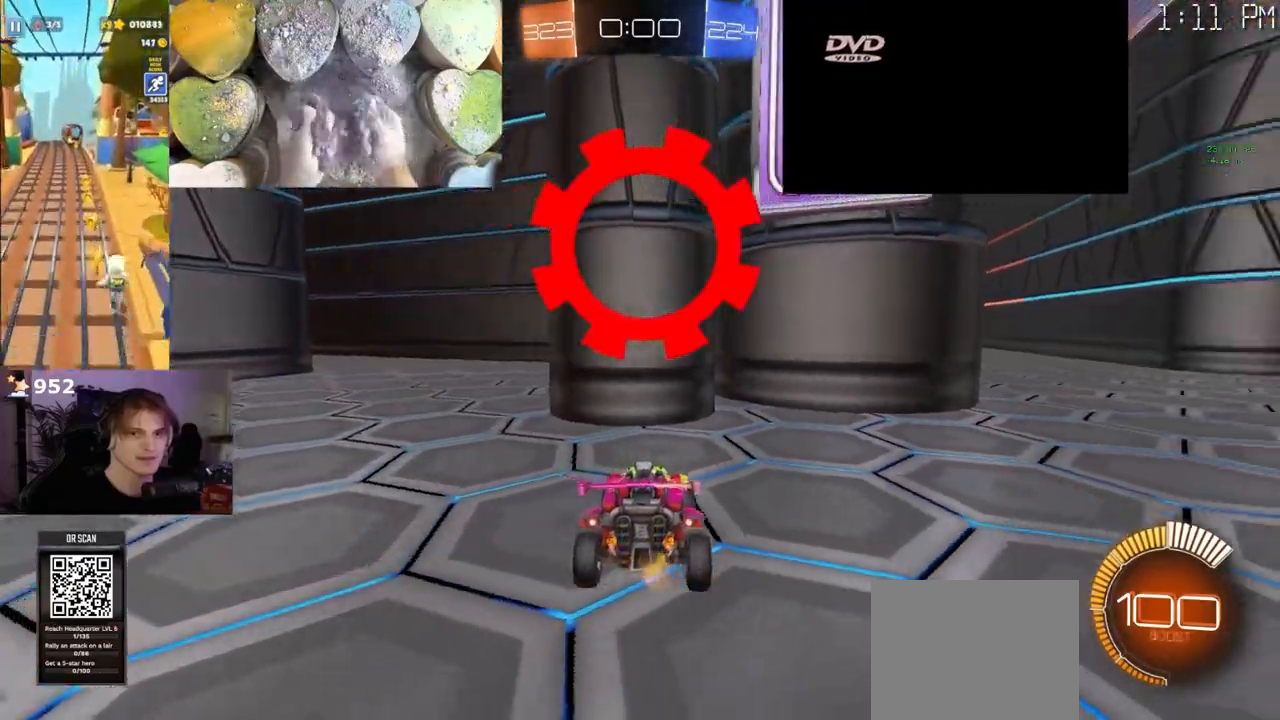
{"buttons": ["R2"], "left_stick": "down-right", "right_stick": "center", "events": [[67, "L2", "up"], [100, "left_stick", "center"], [217, "R2", "down"], [317, "CROSS", "down"], [350, "left_stick", "down-right"], [500, "CROSS", "up"]]}
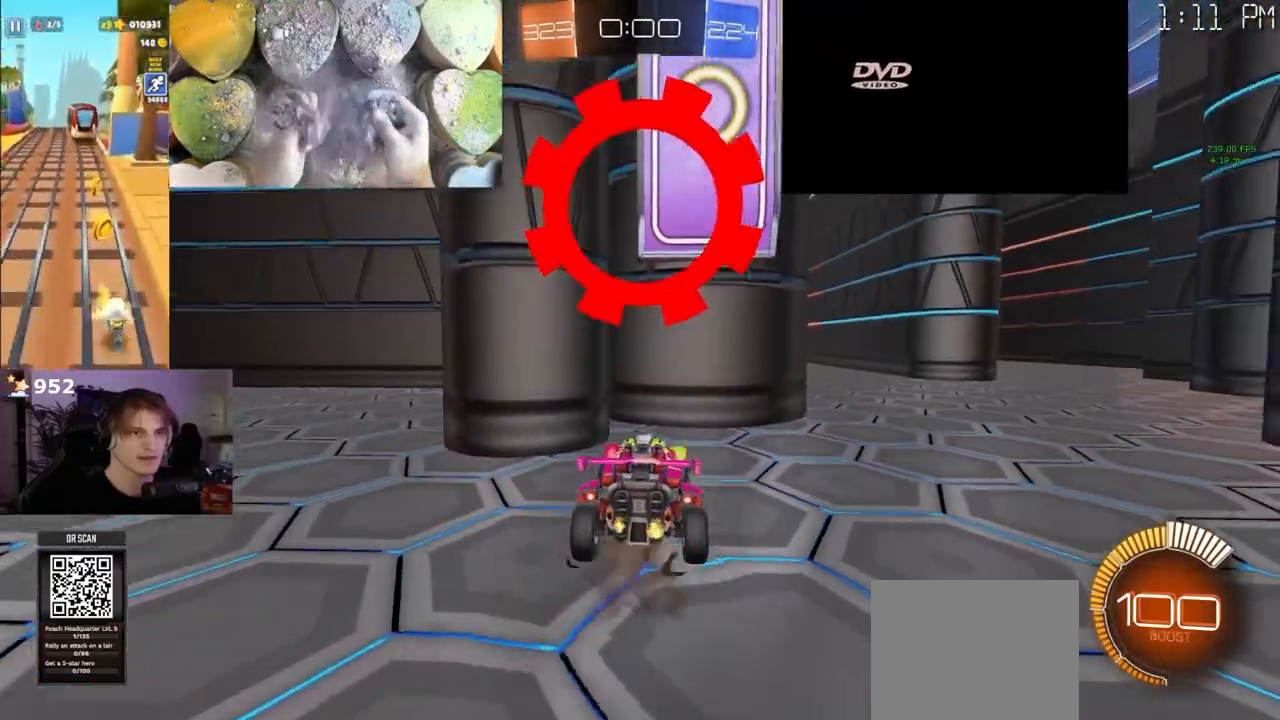
{"buttons": ["R2"], "left_stick": "up-left", "right_stick": "center", "events": [[33, "left_stick", "center"], [83, "CROSS", "down"], [117, "left_stick", "down"], [250, "left_stick", "up"], [267, "CROSS", "up"], [467, "left_stick", "up-left"]]}
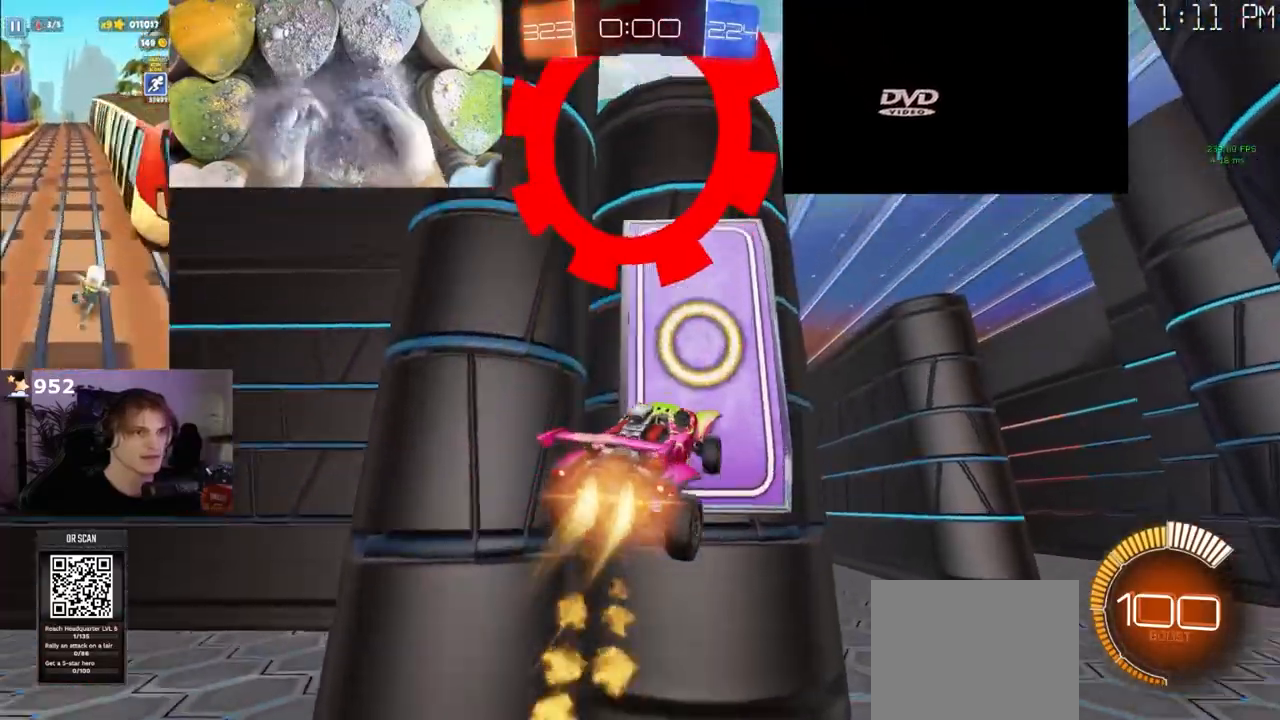
{"buttons": ["R2"], "left_stick": "center", "right_stick": "center", "events": [[33, "left_stick", "down-left"], [150, "left_stick", "center"], [233, "left_stick", "down"], [400, "left_stick", "center"]]}